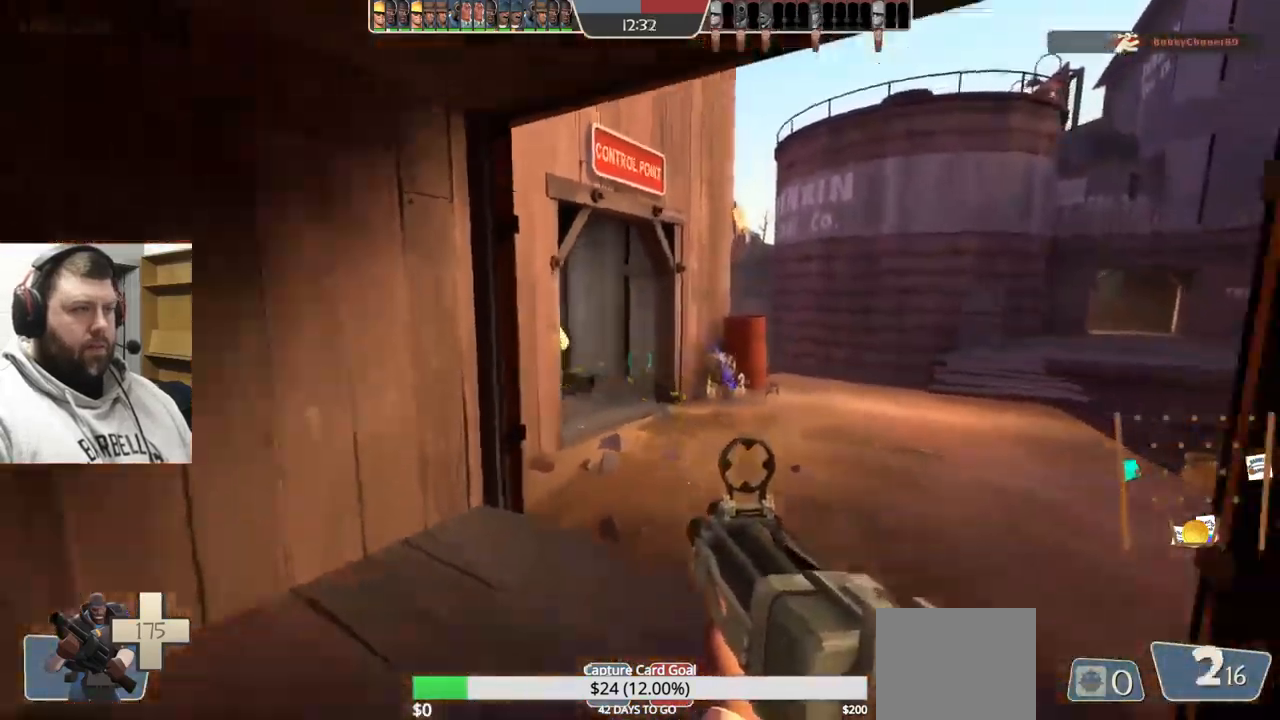
Gameplay with a controller (PlayStation layout); each line is a JSON object with the inputs held at the frame after it. "events" lists button and stick changes between this image and that frame as [ms after this image, input, new state], when the widget could be followed in between. Not read: L1.
{"buttons": ["SQUARE"], "left_stick": "down-left", "right_stick": "center", "events": [[17, "left_stick", "left"], [67, "R2", "up"], [167, "left_stick", "down-left"], [334, "SQUARE", "down"], [400, "SQUARE", "up"], [467, "SQUARE", "down"]]}
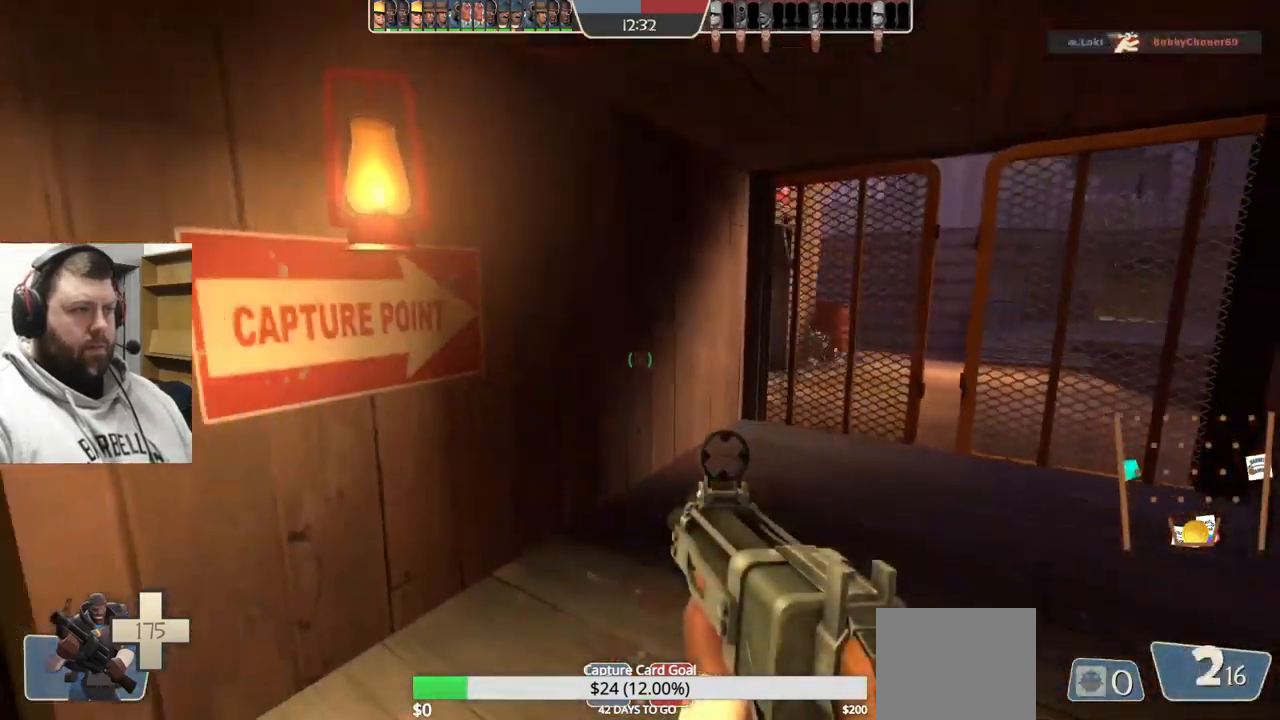
{"buttons": [], "left_stick": "left", "right_stick": "right", "events": [[34, "SQUARE", "up"], [167, "left_stick", "left"], [284, "right_stick", "right"]]}
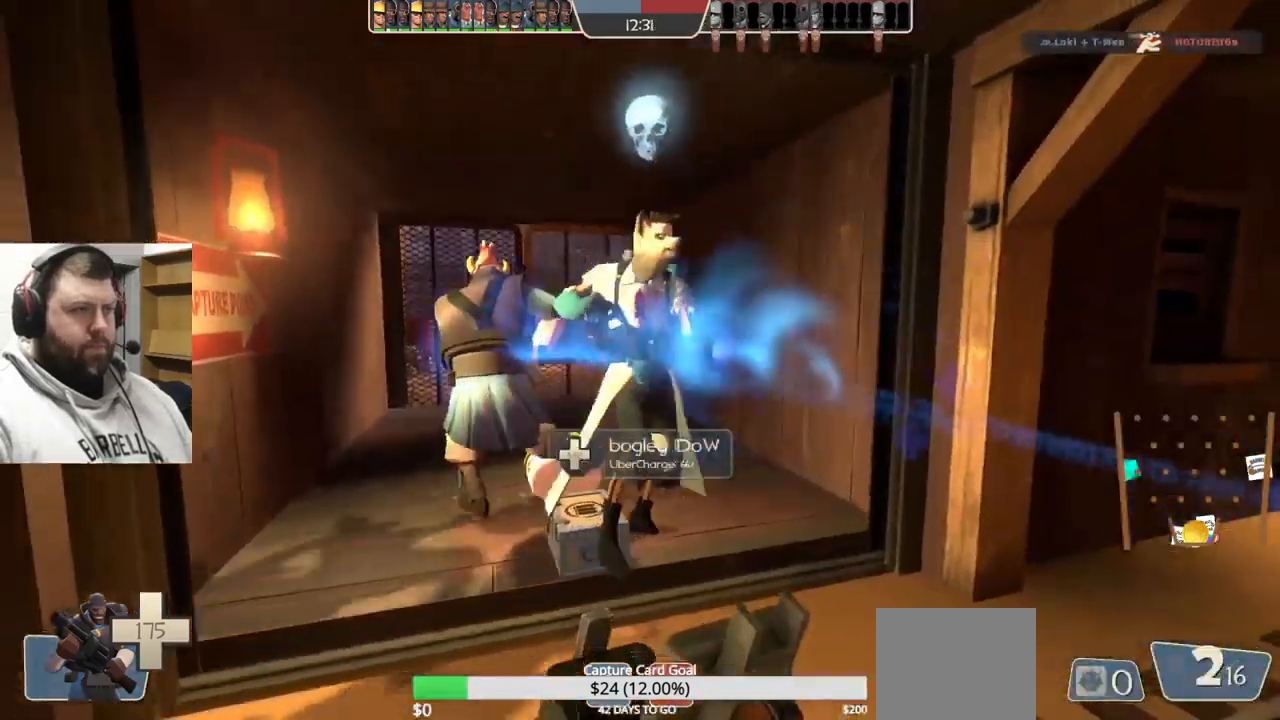
{"buttons": [], "left_stick": "center", "right_stick": "center", "events": [[50, "right_stick", "center"], [117, "right_stick", "right"], [184, "left_stick", "center"], [300, "right_stick", "center"]]}
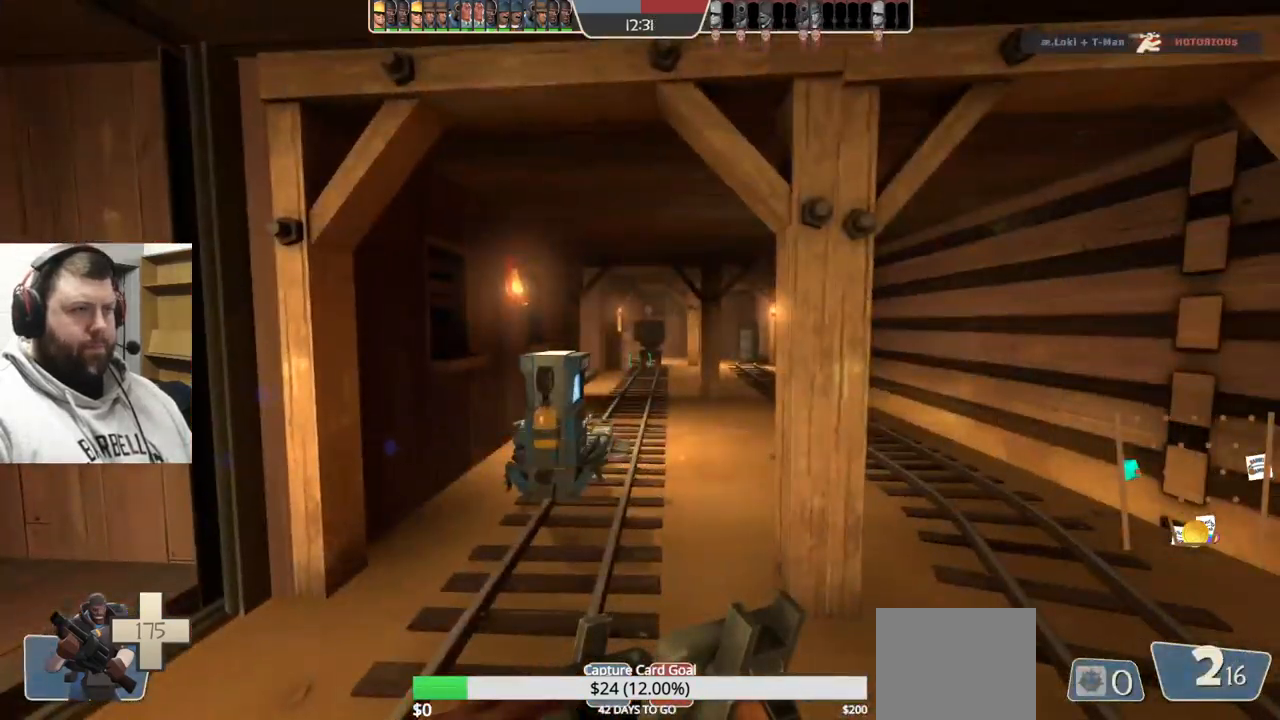
{"buttons": [], "left_stick": "up-right", "right_stick": "center", "events": [[184, "right_stick", "left"], [384, "right_stick", "center"], [400, "left_stick", "up-right"]]}
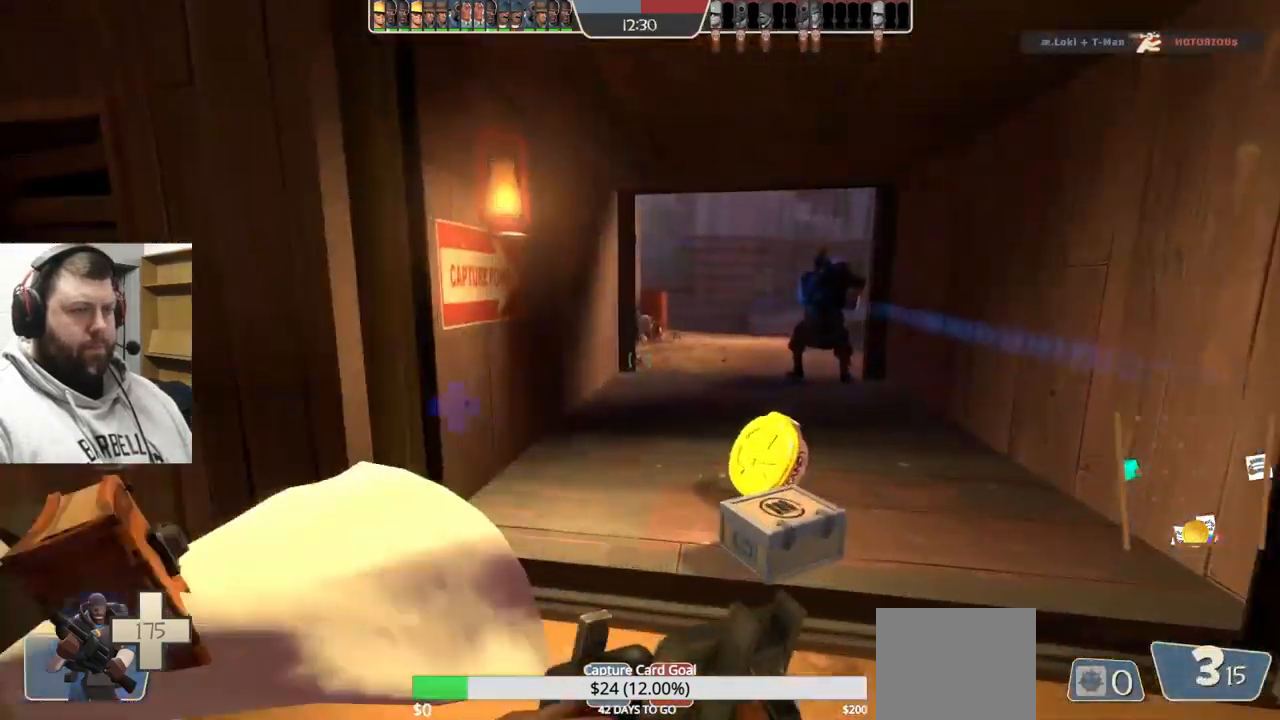
{"buttons": [], "left_stick": "up", "right_stick": "center", "events": [[17, "left_stick", "up"]]}
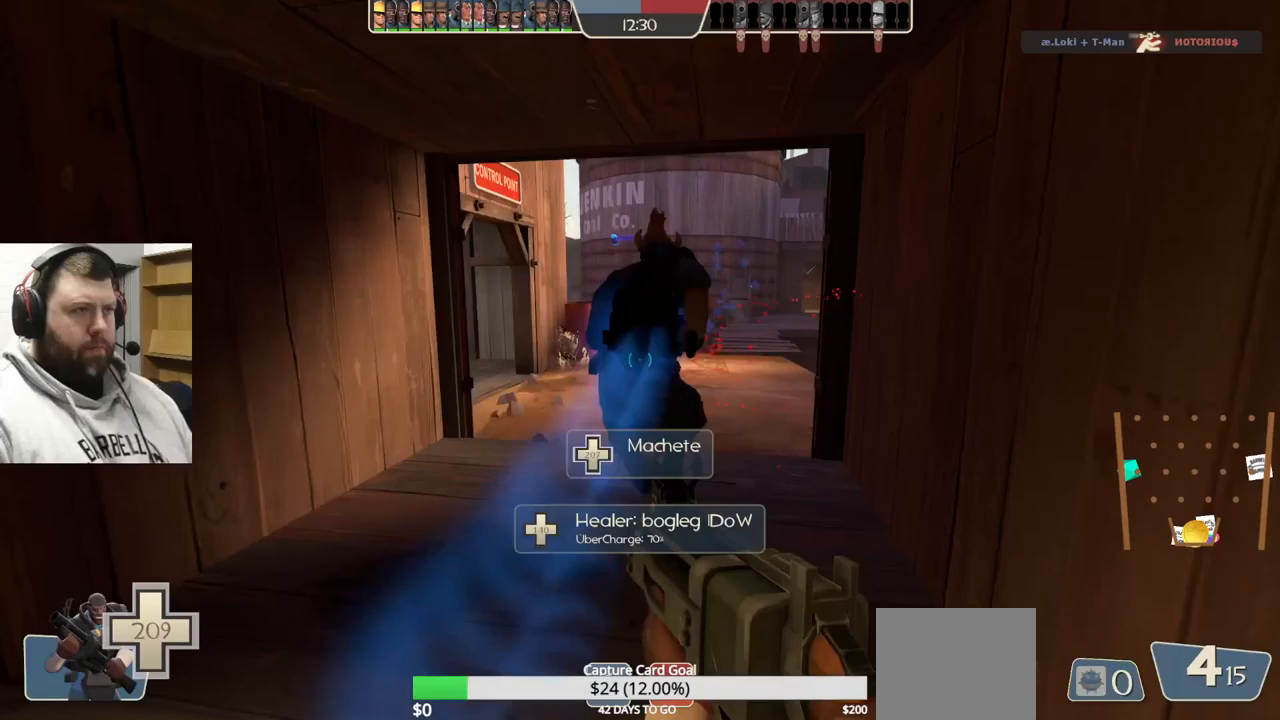
{"buttons": ["R2"], "left_stick": "down-left", "right_stick": "center", "events": [[317, "R2", "down"], [367, "left_stick", "right"], [450, "left_stick", "down"], [500, "left_stick", "down-left"]]}
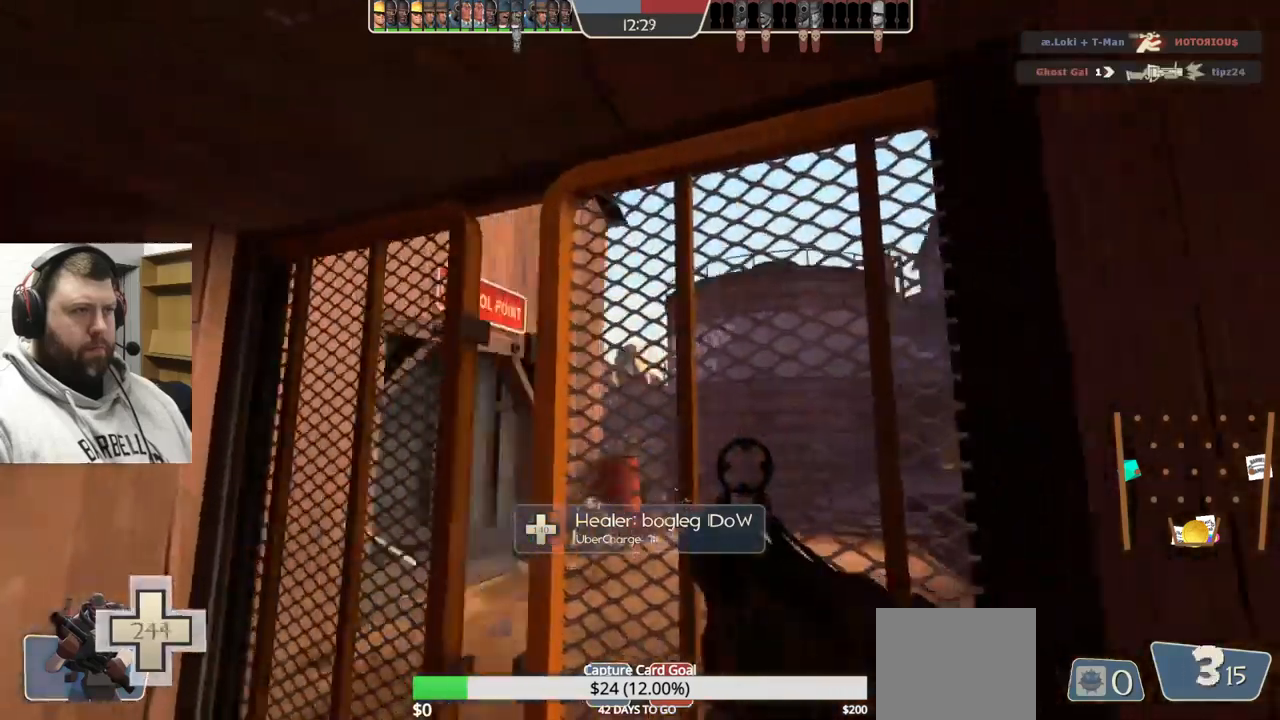
{"buttons": ["R2"], "left_stick": "down-left", "right_stick": "down-right", "events": [[100, "left_stick", "up-left"], [150, "left_stick", "up"], [350, "left_stick", "right"], [400, "left_stick", "down"], [450, "left_stick", "down-left"], [483, "right_stick", "down-right"]]}
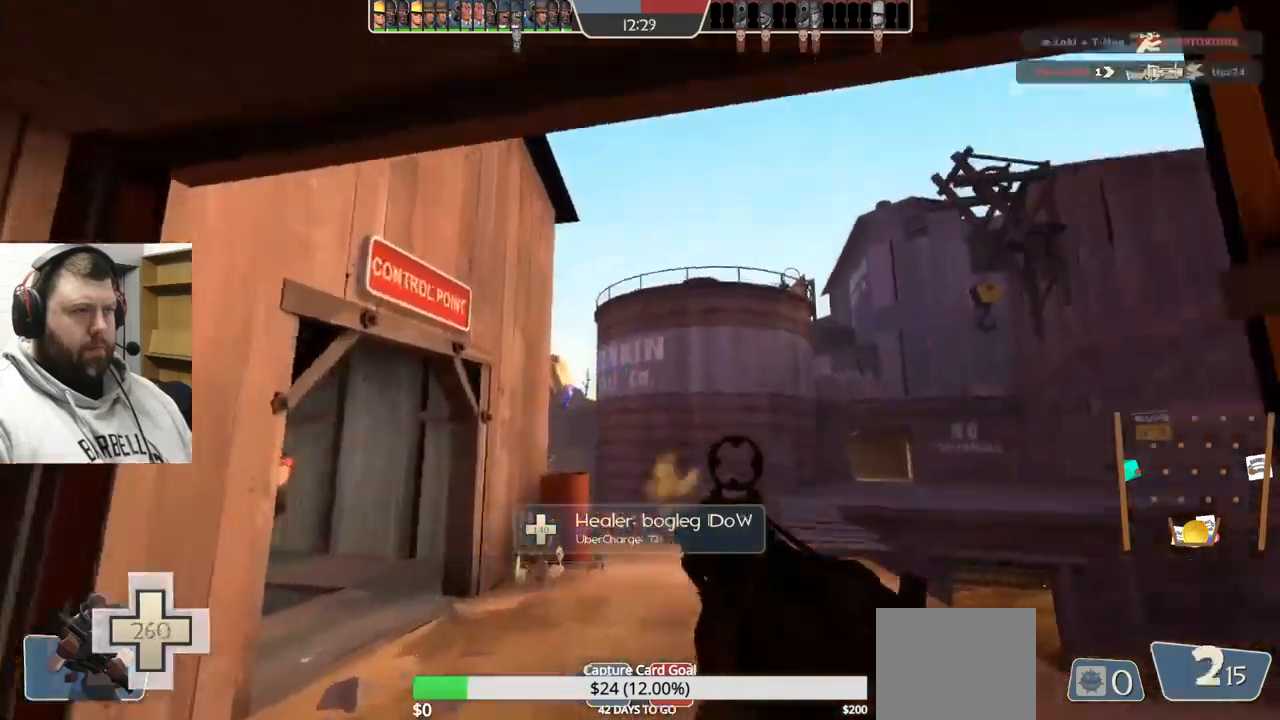
{"buttons": ["R2"], "left_stick": "down-left", "right_stick": "center", "events": [[17, "left_stick", "left"], [83, "left_stick", "up"], [83, "right_stick", "center"], [200, "left_stick", "right"], [317, "left_stick", "down-left"]]}
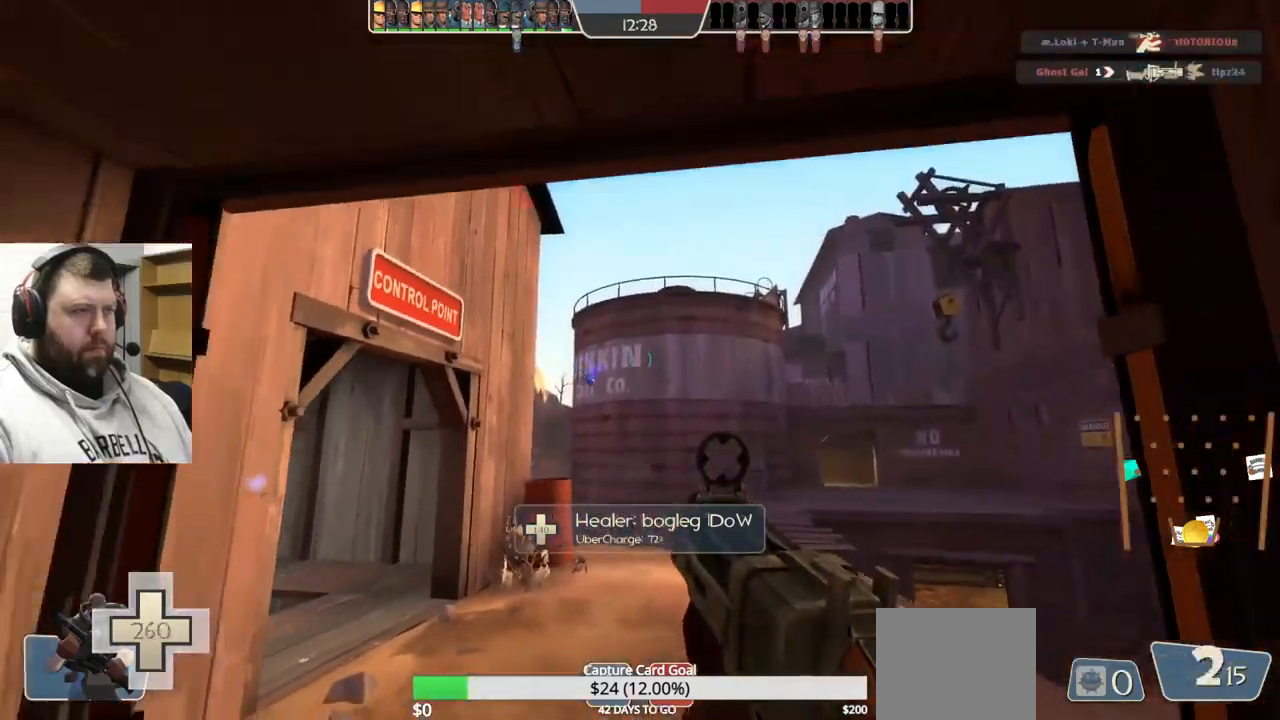
{"buttons": ["SQUARE"], "left_stick": "down-left", "right_stick": "center", "events": [[217, "R2", "up"], [450, "SQUARE", "down"]]}
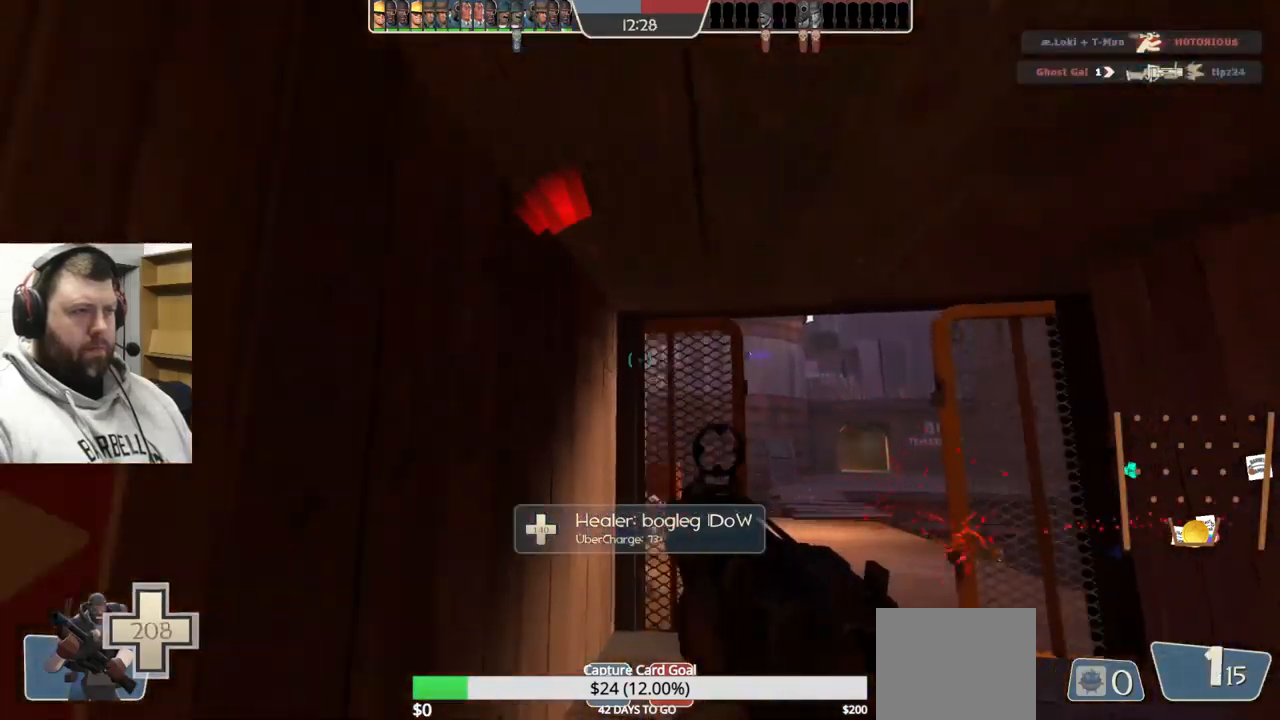
{"buttons": [], "left_stick": "center", "right_stick": "up-right", "events": [[33, "SQUARE", "up"], [117, "SQUARE", "down"], [183, "SQUARE", "up"], [367, "left_stick", "center"], [400, "right_stick", "up-right"]]}
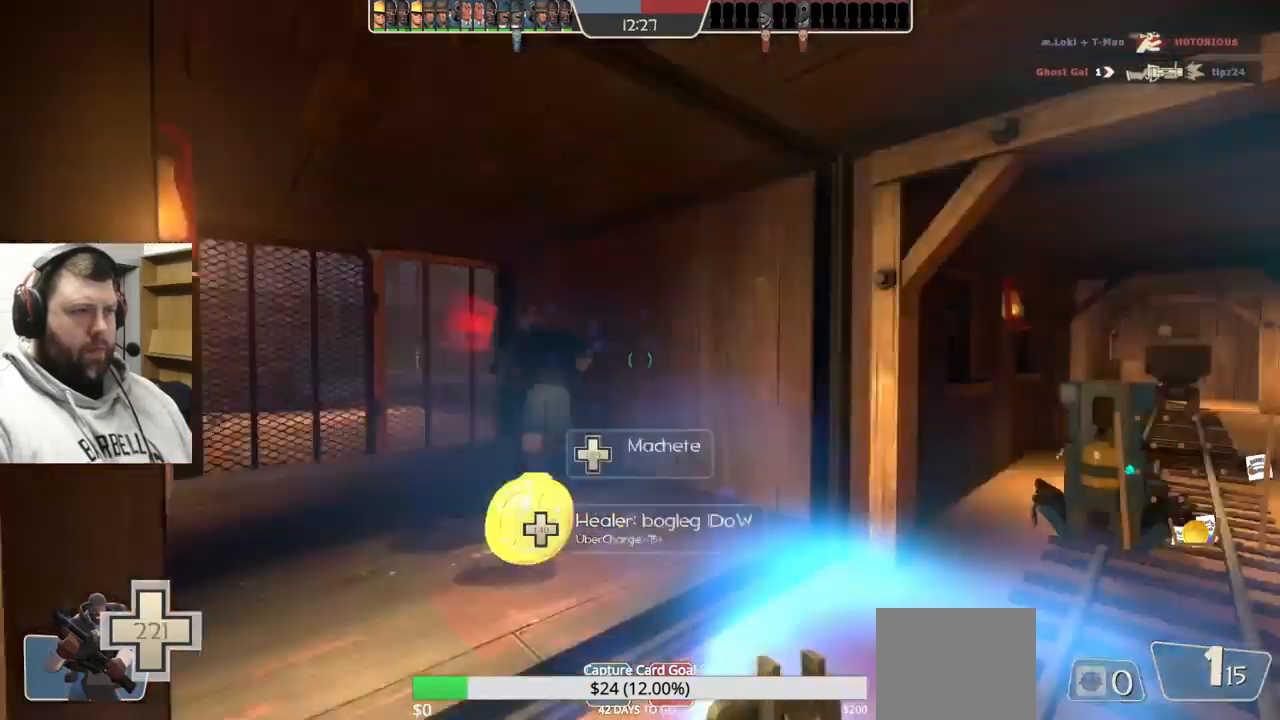
{"buttons": ["R1"], "left_stick": "center", "right_stick": "left", "events": [[100, "right_stick", "center"], [417, "R1", "down"], [500, "right_stick", "left"]]}
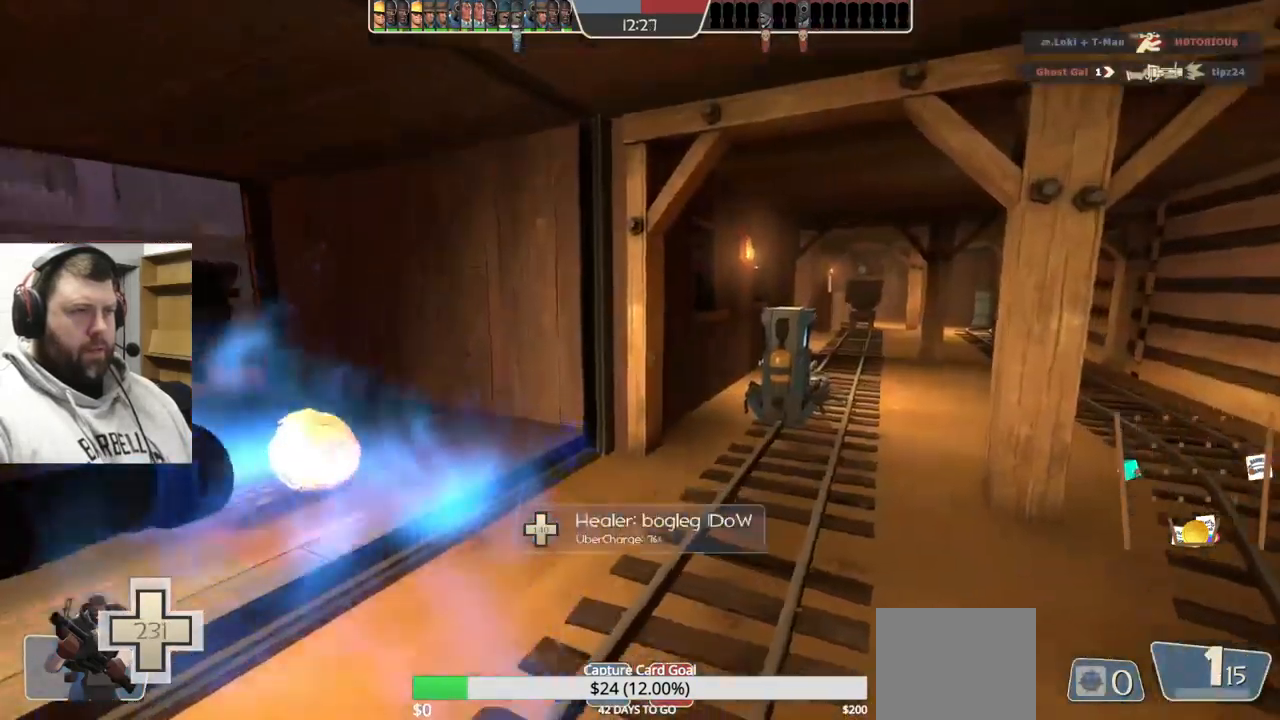
{"buttons": [], "left_stick": "up-right", "right_stick": "center", "events": [[17, "R1", "up"], [50, "left_stick", "up-right"], [250, "right_stick", "center"]]}
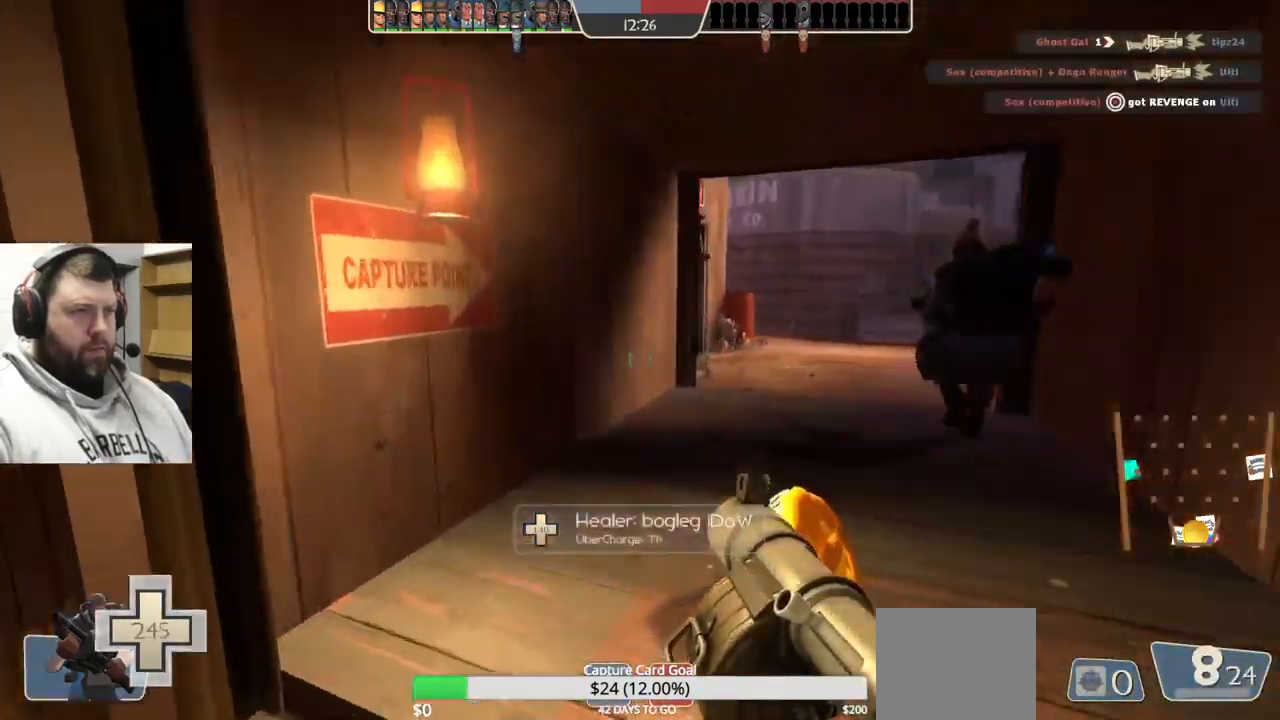
{"buttons": [], "left_stick": "up-right", "right_stick": "center", "events": []}
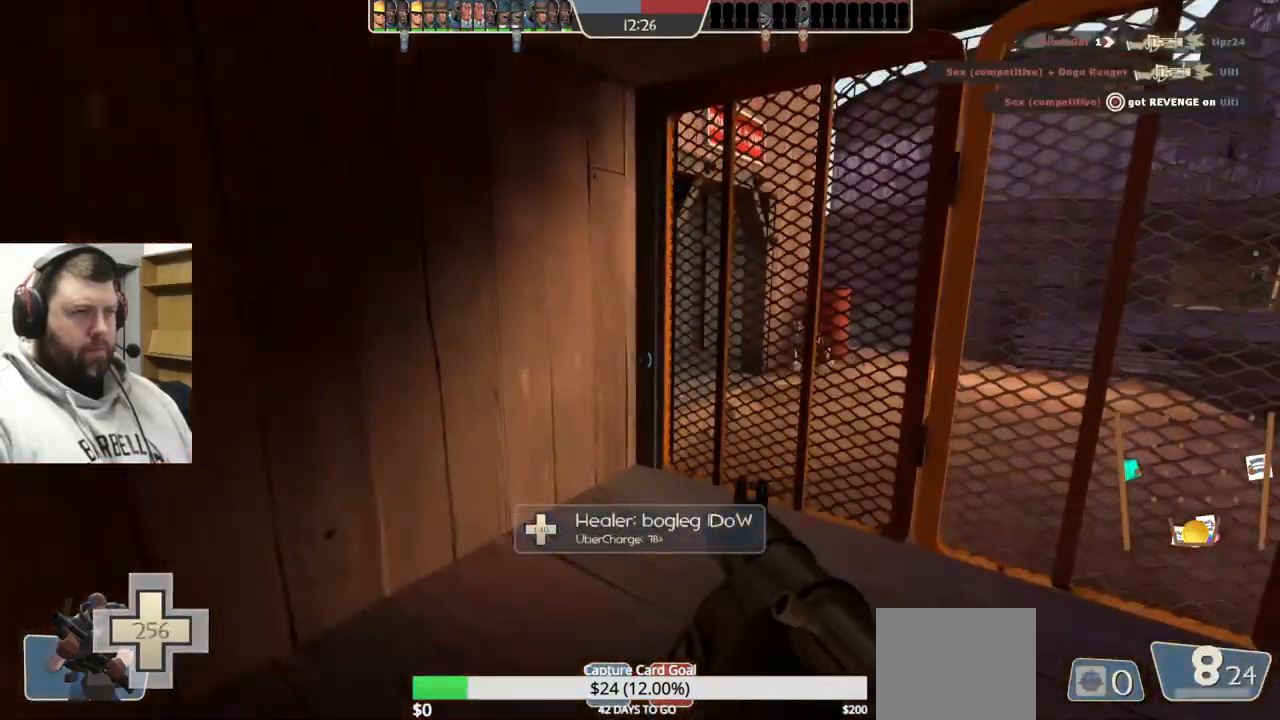
{"buttons": [], "left_stick": "up-right", "right_stick": "center", "events": [[83, "R2", "down"], [183, "left_stick", "down-left"], [217, "R2", "up"], [317, "left_stick", "up-left"], [383, "left_stick", "up-right"]]}
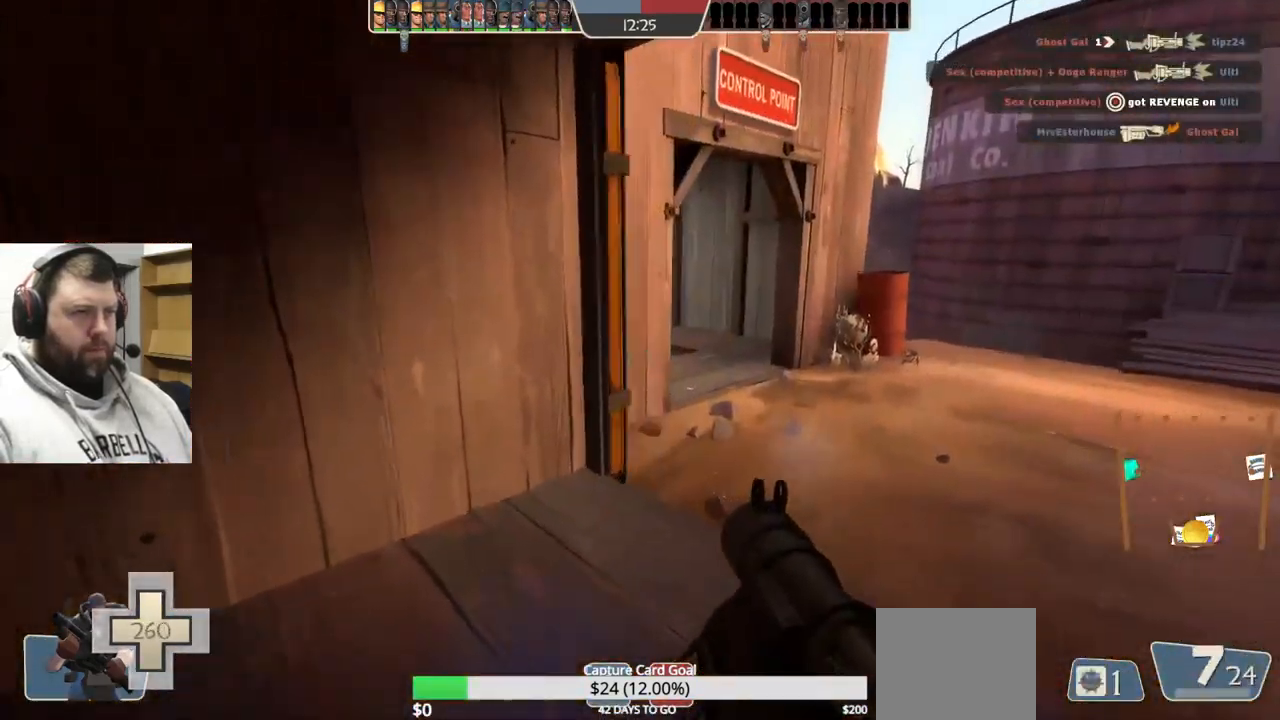
{"buttons": ["R2"], "left_stick": "up-right", "right_stick": "left", "events": [[383, "right_stick", "left"], [433, "R2", "down"]]}
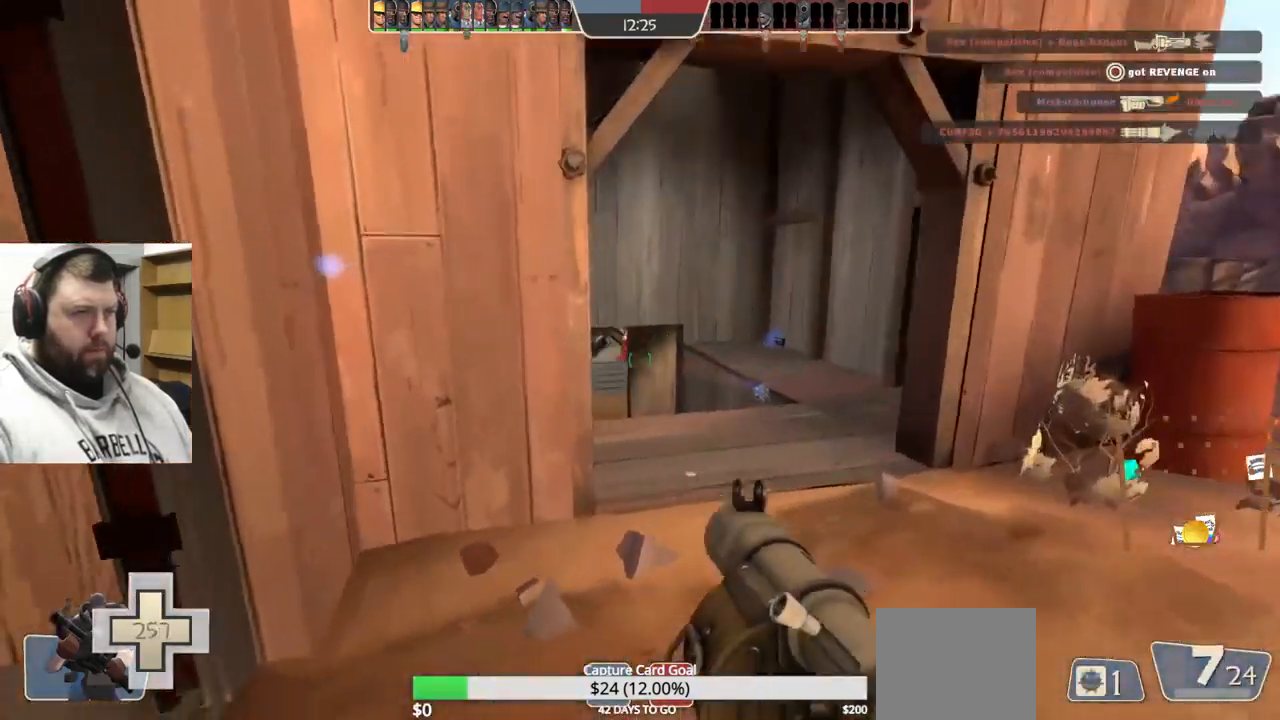
{"buttons": [], "left_stick": "down-left", "right_stick": "center", "events": [[66, "right_stick", "center"], [83, "R2", "up"], [166, "R2", "down"], [266, "R2", "up"], [366, "R2", "down"], [433, "R2", "up"], [433, "left_stick", "down-left"]]}
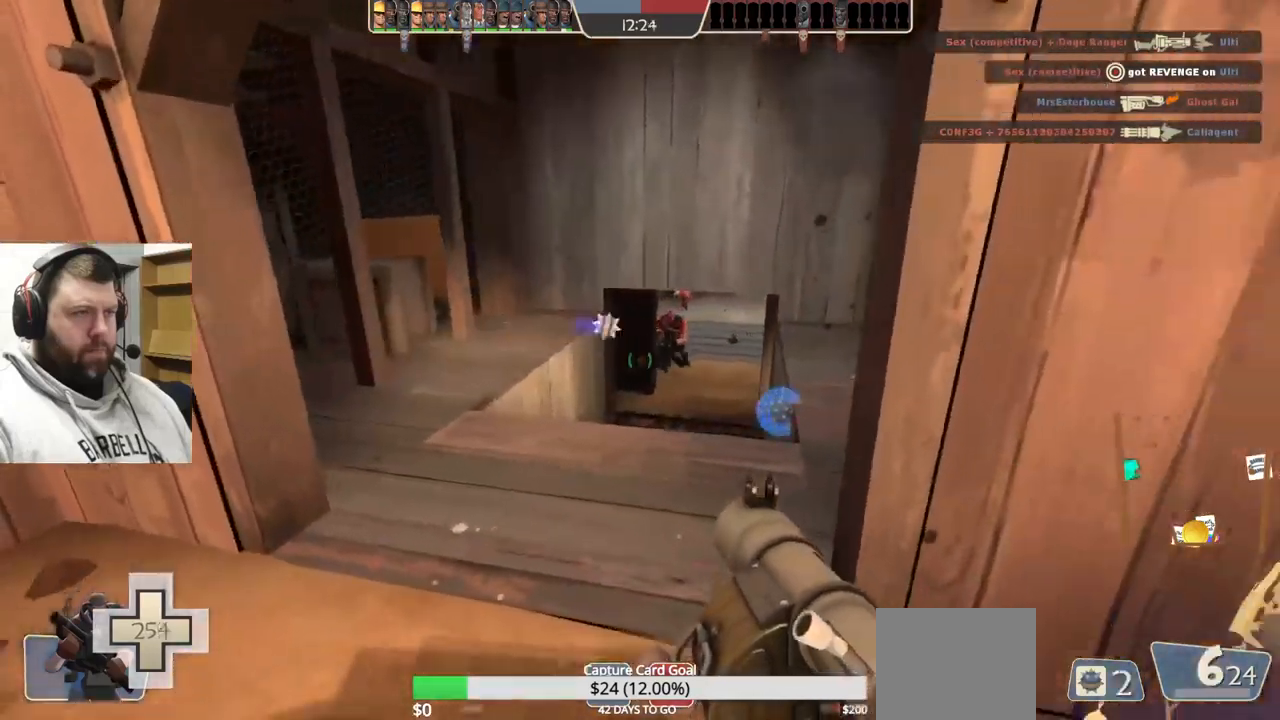
{"buttons": ["R2"], "left_stick": "up", "right_stick": "center", "events": [[33, "R2", "down"], [83, "R2", "up"], [133, "L2", "down"], [167, "R2", "down"], [233, "left_stick", "center"], [250, "R2", "up"], [267, "L2", "up"], [317, "left_stick", "up"], [350, "L2", "down"], [467, "L2", "up"], [467, "R2", "down"]]}
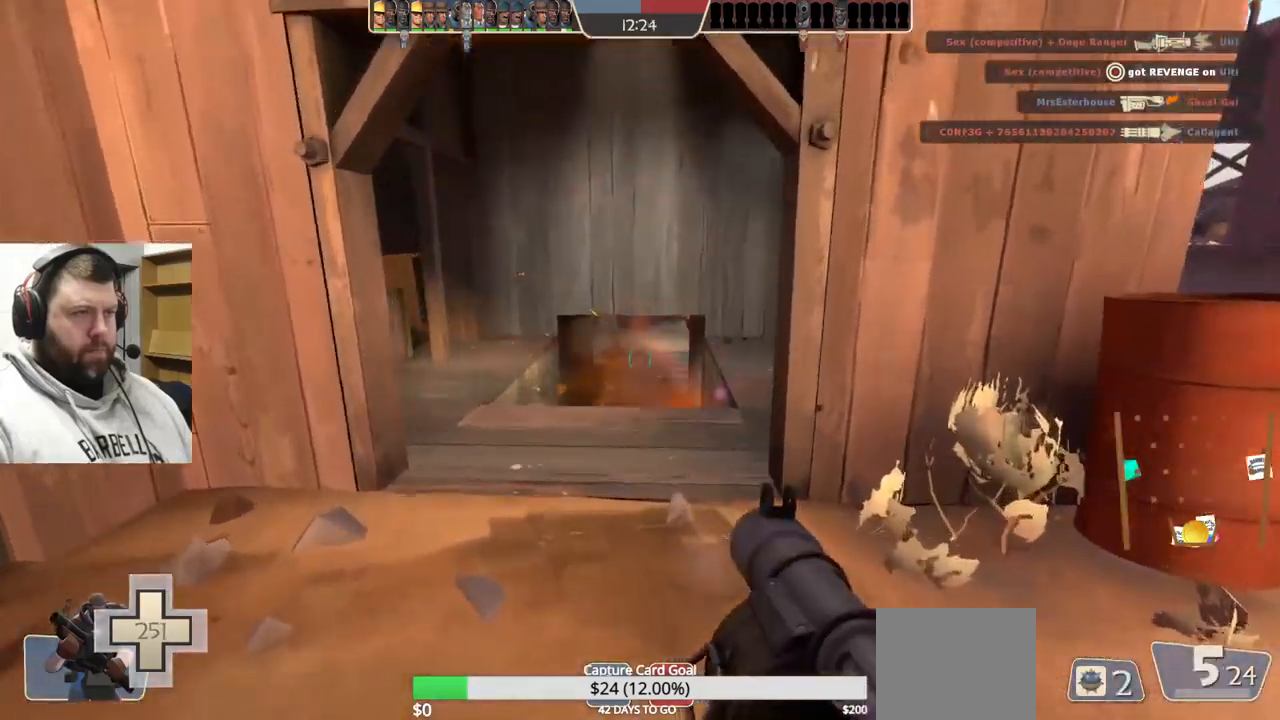
{"buttons": ["R2"], "left_stick": "up", "right_stick": "center", "events": [[33, "left_stick", "center"], [50, "R2", "up"], [83, "left_stick", "down-left"], [117, "R2", "down"], [167, "R2", "up"], [200, "left_stick", "left"], [233, "R2", "down"], [300, "L2", "down"], [300, "left_stick", "up"], [317, "R2", "up"], [367, "R2", "down"], [433, "R2", "up"], [450, "L2", "up"], [500, "R2", "down"]]}
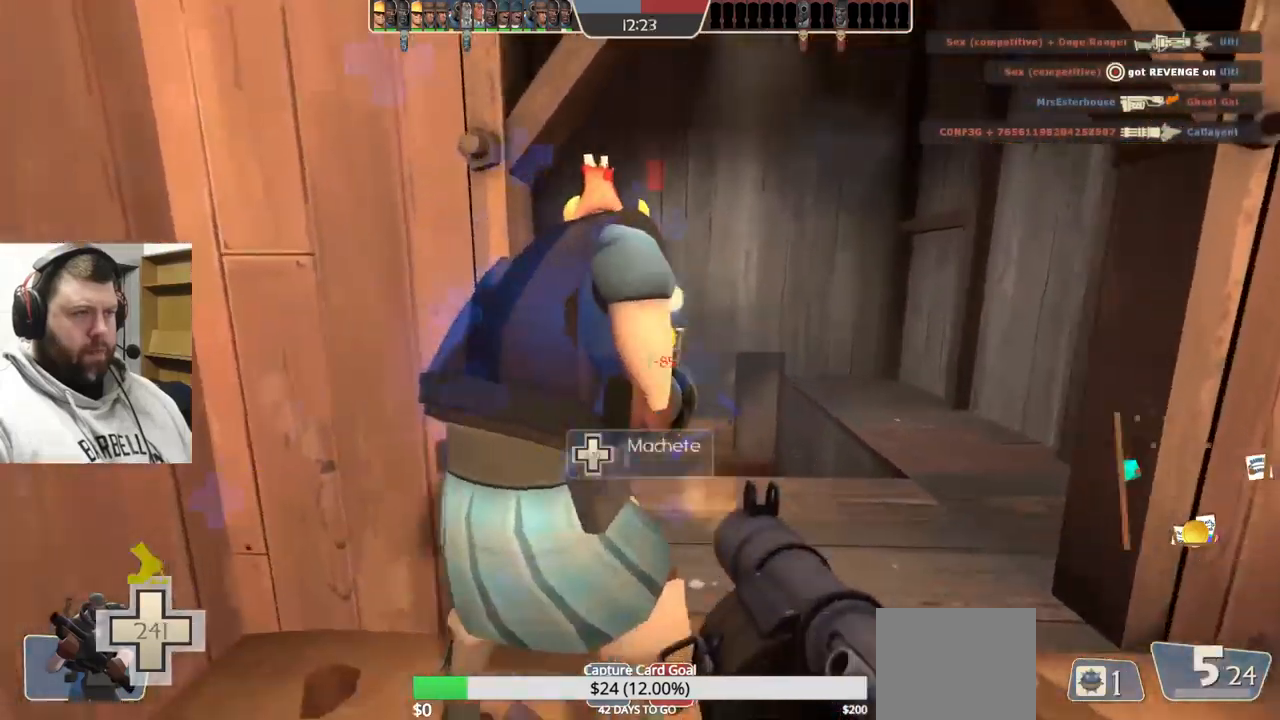
{"buttons": ["L2"], "left_stick": "down-left", "right_stick": "center"}
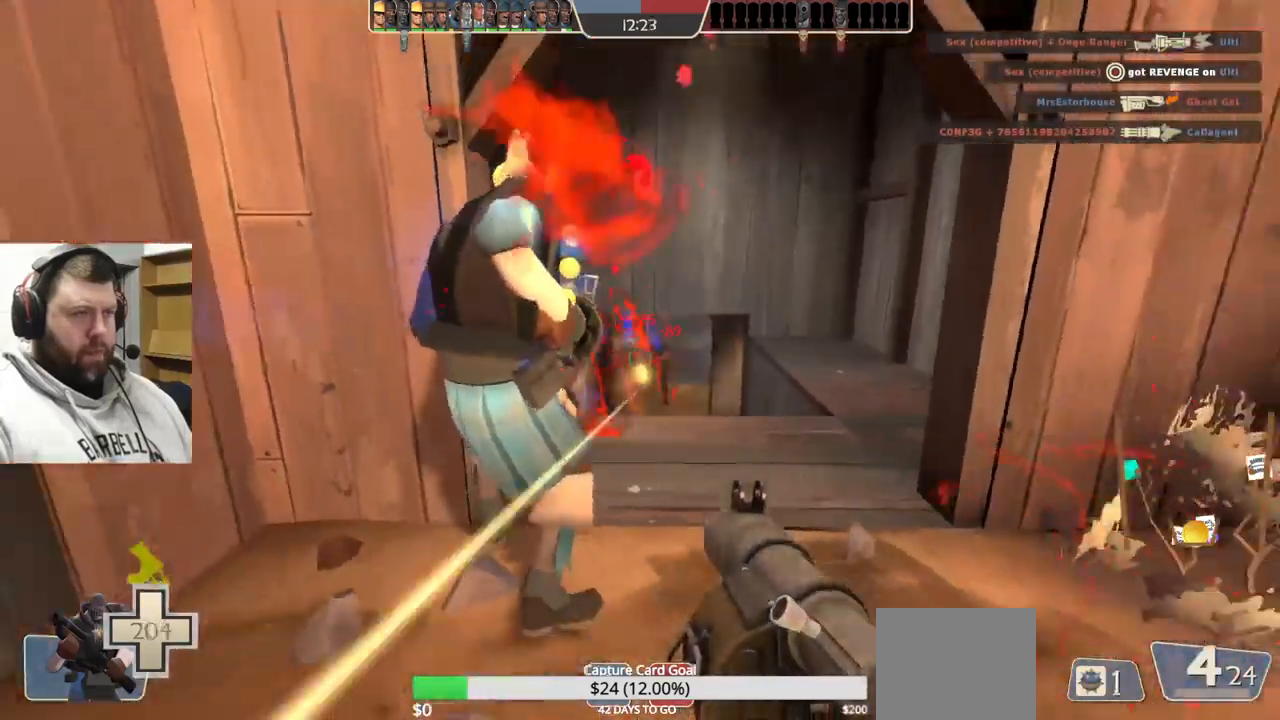
{"buttons": [], "left_stick": "up", "right_stick": "center", "events": [[17, "L2", "up"], [50, "R2", "down"], [117, "R2", "up"], [117, "left_stick", "down-right"], [167, "L2", "down"], [200, "R2", "down"], [217, "left_stick", "up-right"], [250, "R2", "up"], [267, "L2", "up"], [317, "left_stick", "up"], [350, "L2", "down"], [467, "L2", "up"]]}
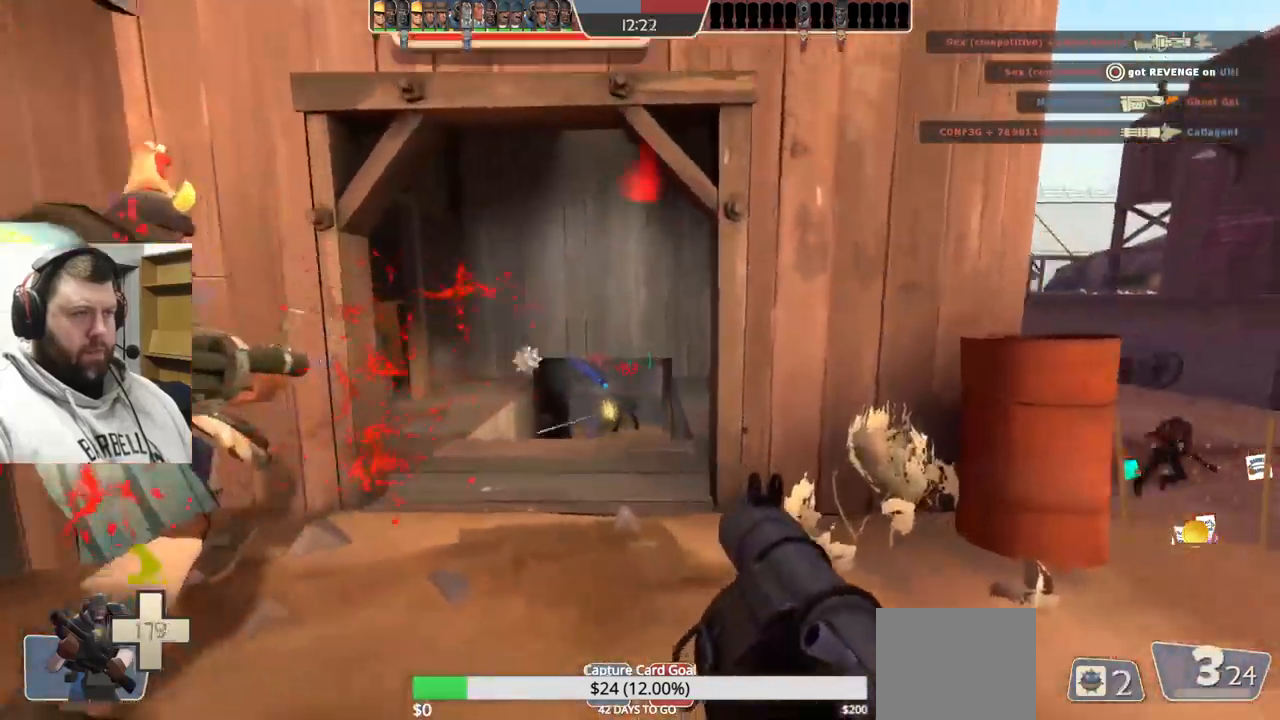
{"buttons": [], "left_stick": "down-right", "right_stick": "center", "events": [[17, "R2", "down"], [50, "L2", "down"], [83, "left_stick", "left"], [100, "R2", "up"], [133, "L2", "up"], [150, "left_stick", "down-left"], [183, "R2", "down"], [267, "R2", "up"], [283, "L2", "down"], [367, "R2", "down"], [417, "L2", "up"], [417, "R2", "up"], [500, "left_stick", "down-right"]]}
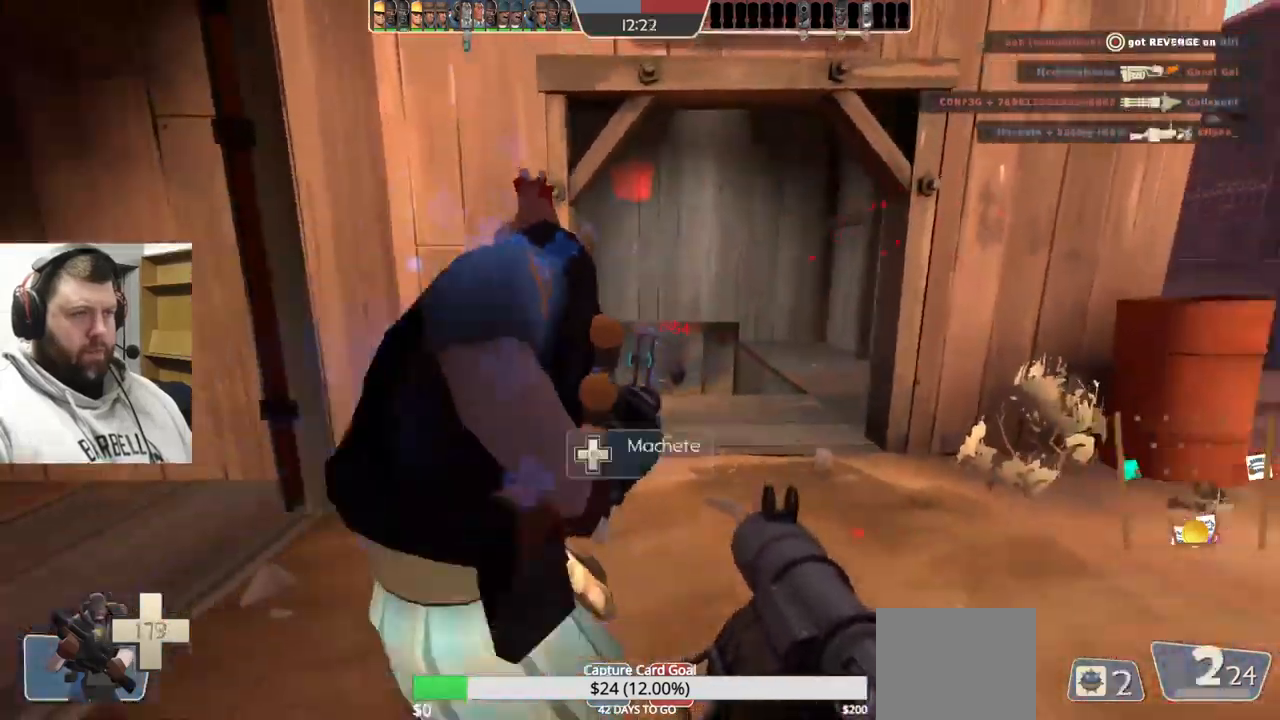
{"buttons": ["R2"], "left_stick": "up-left", "right_stick": "center", "events": [[33, "R2", "down"], [67, "R2", "up"], [167, "R2", "down"], [167, "left_stick", "up"], [250, "R2", "up"], [283, "L2", "down"], [283, "left_stick", "up-left"], [300, "R2", "down"], [383, "R2", "up"], [433, "L2", "up"], [483, "R2", "down"]]}
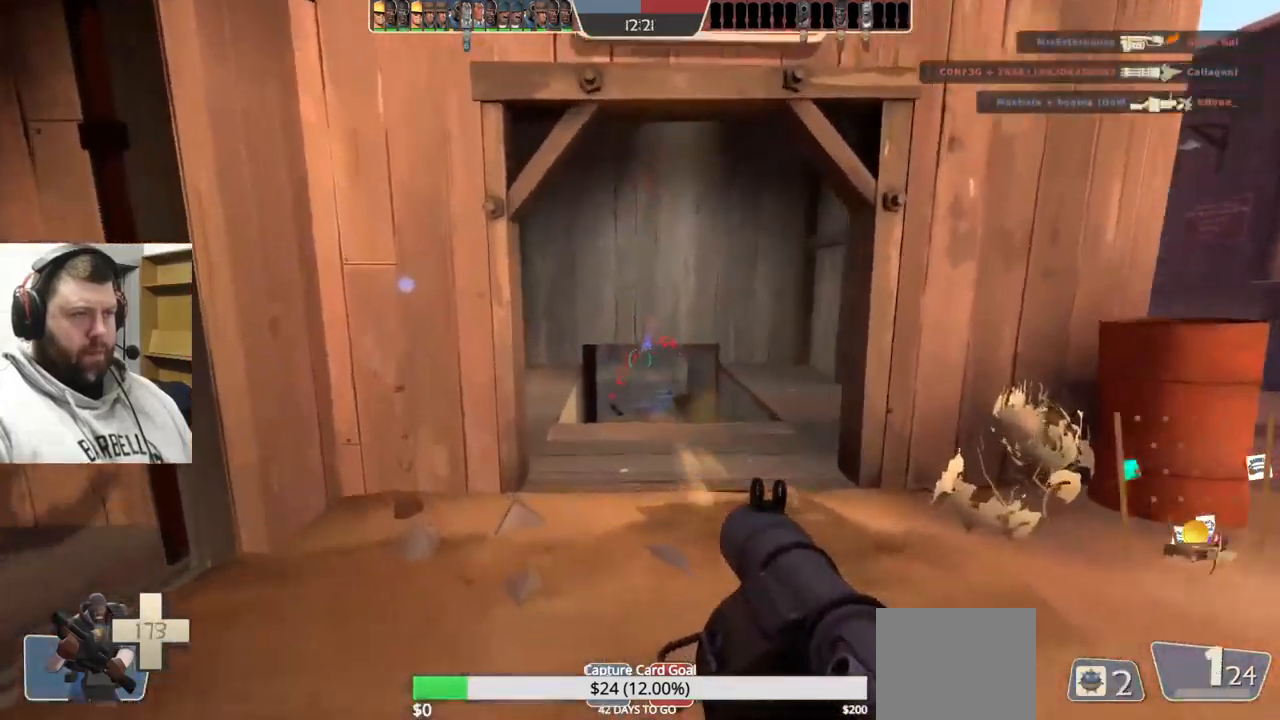
{"buttons": ["R2"], "left_stick": "down-right", "right_stick": "center", "events": [[50, "R2", "up"], [83, "left_stick", "up"], [133, "R2", "down"], [217, "R2", "up"], [233, "left_stick", "up-right"], [300, "L2", "down"], [300, "R2", "down"], [383, "R2", "up"], [400, "left_stick", "down-right"], [433, "L2", "up"], [467, "R2", "down"]]}
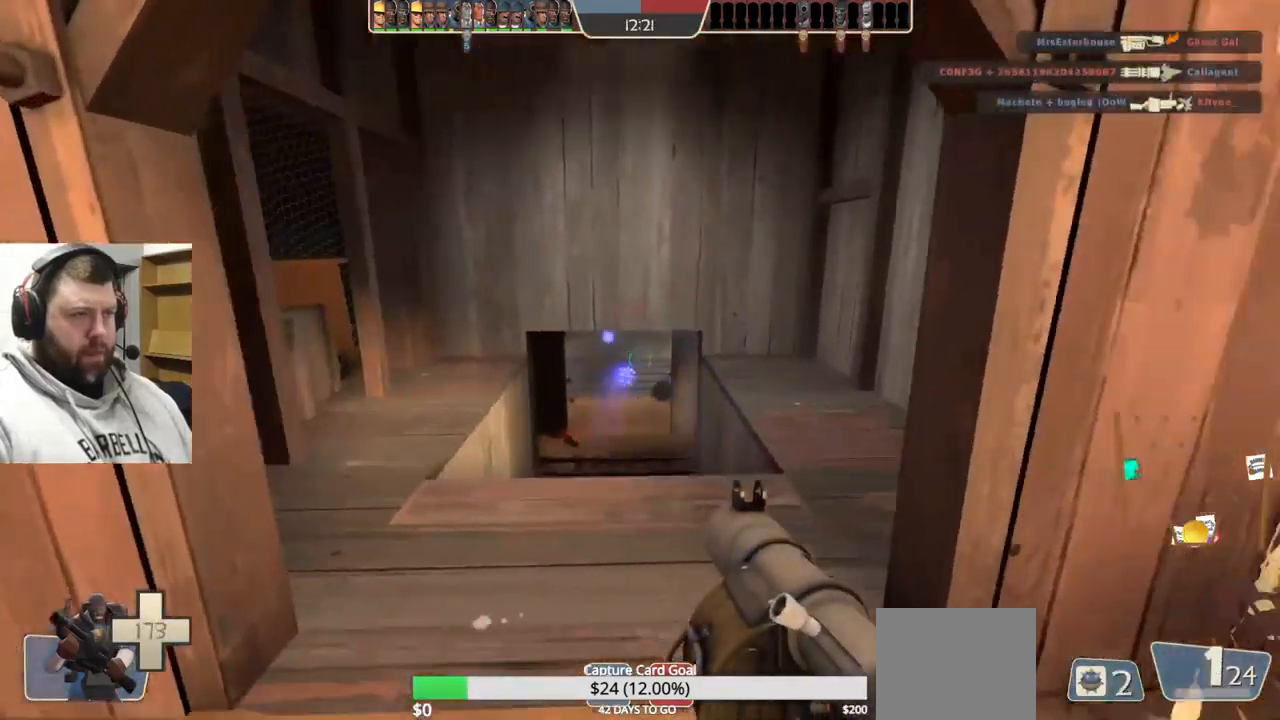
{"buttons": ["SQUARE"], "left_stick": "down-left", "right_stick": "center", "events": [[33, "R2", "up"], [83, "left_stick", "down-left"], [117, "R2", "down"], [183, "R2", "up"], [483, "SQUARE", "down"]]}
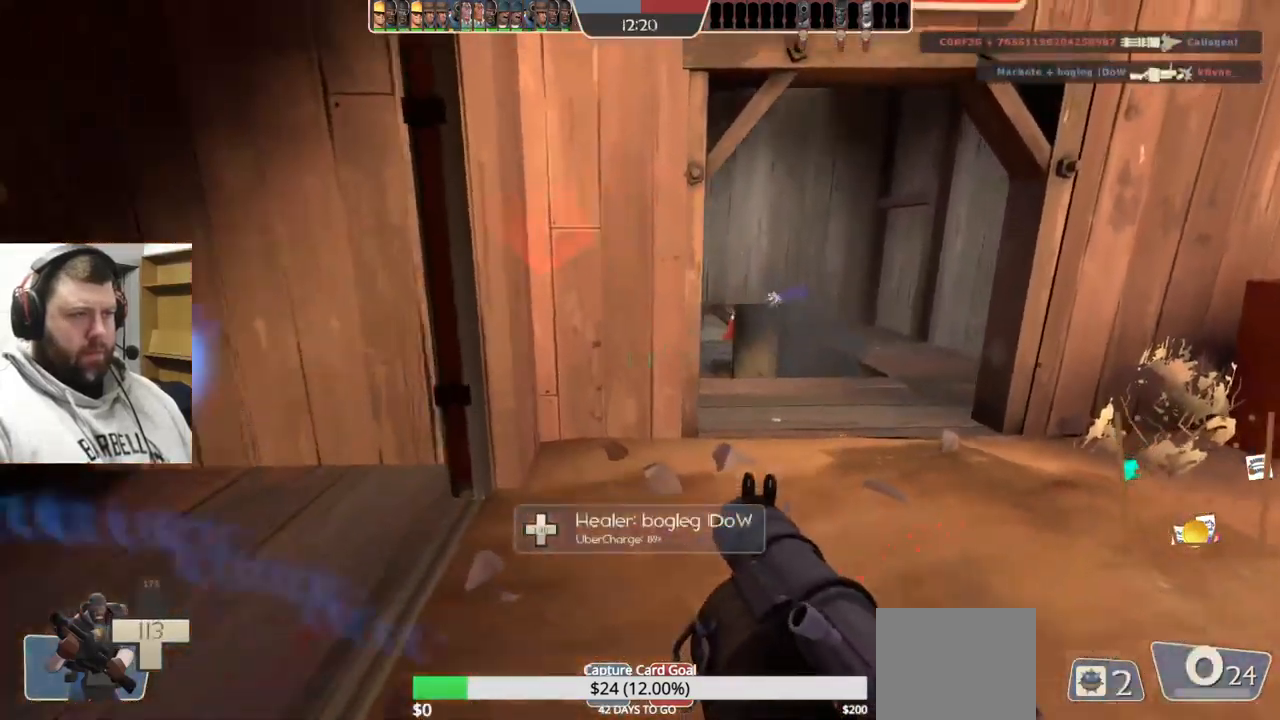
{"buttons": [], "left_stick": "left", "right_stick": "left", "events": [[67, "SQUARE", "up"], [67, "left_stick", "left"], [117, "SQUARE", "down"], [200, "SQUARE", "up"], [417, "right_stick", "left"]]}
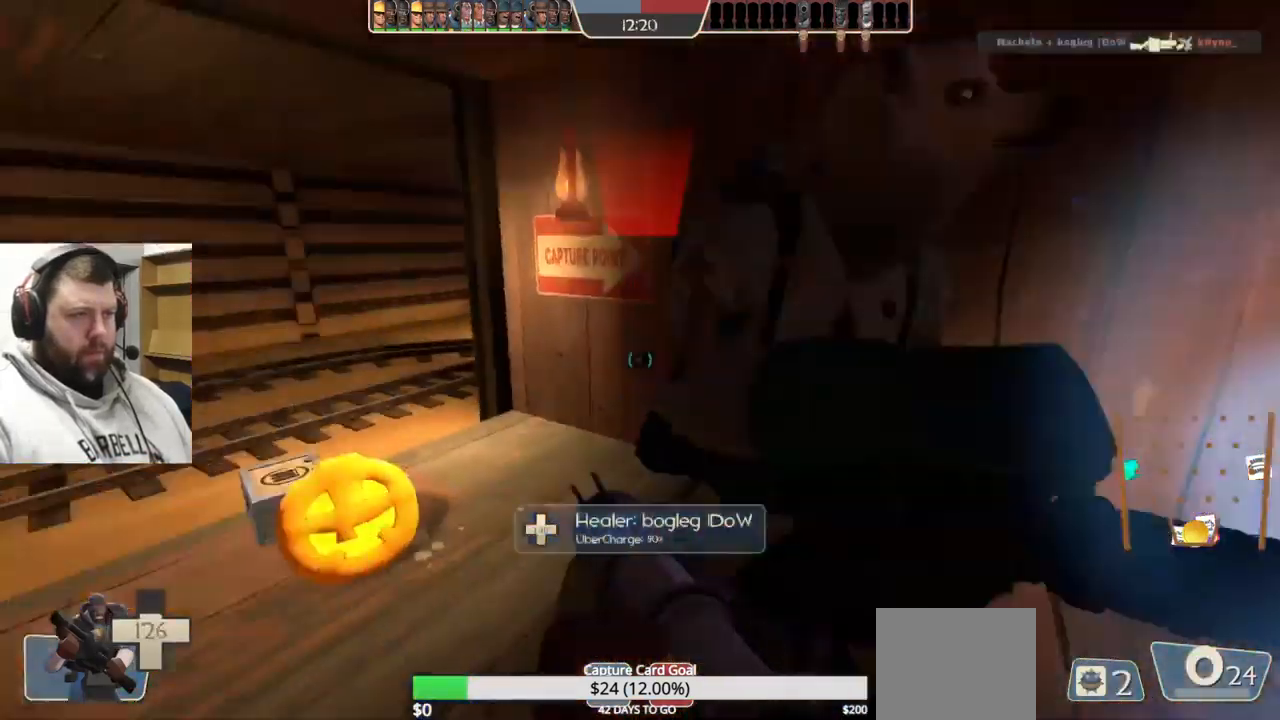
{"buttons": [], "left_stick": "up-right", "right_stick": "center", "events": [[100, "right_stick", "center"], [117, "left_stick", "up"], [300, "L2", "down"], [367, "left_stick", "up-right"], [500, "L2", "up"]]}
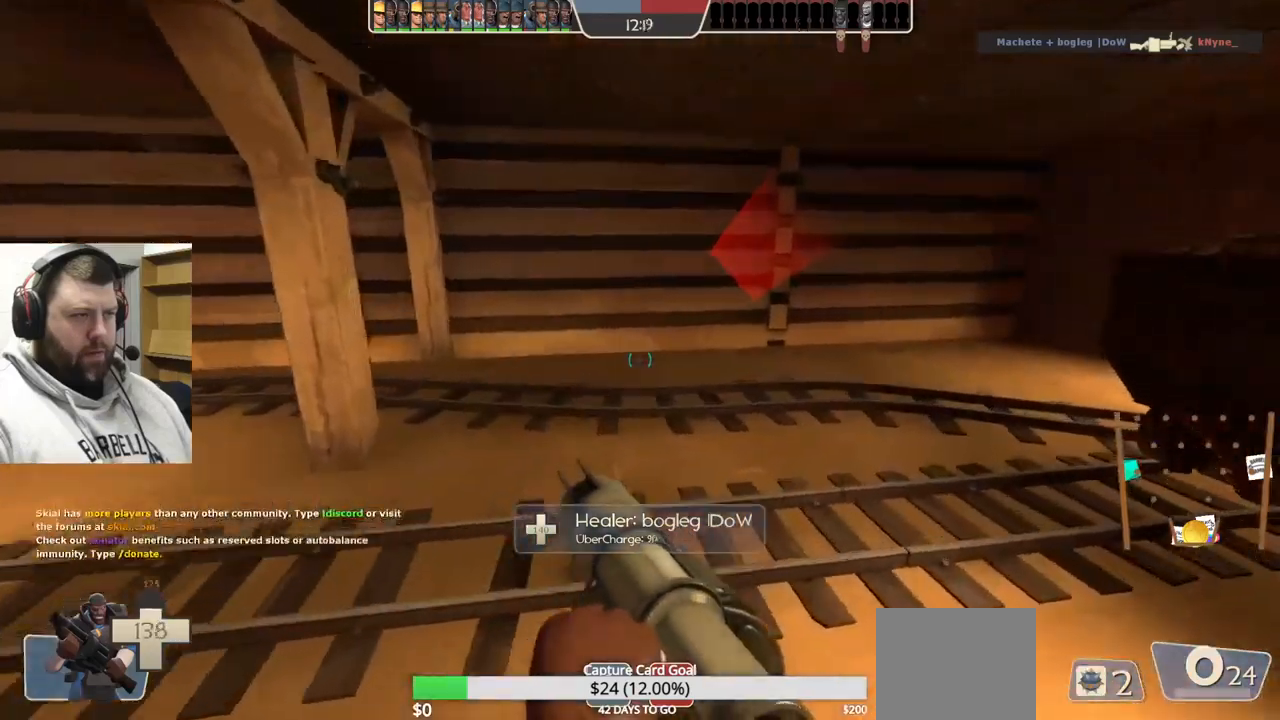
{"buttons": [], "left_stick": "center", "right_stick": "center", "events": [[117, "right_stick", "right"], [434, "right_stick", "center"], [450, "left_stick", "center"]]}